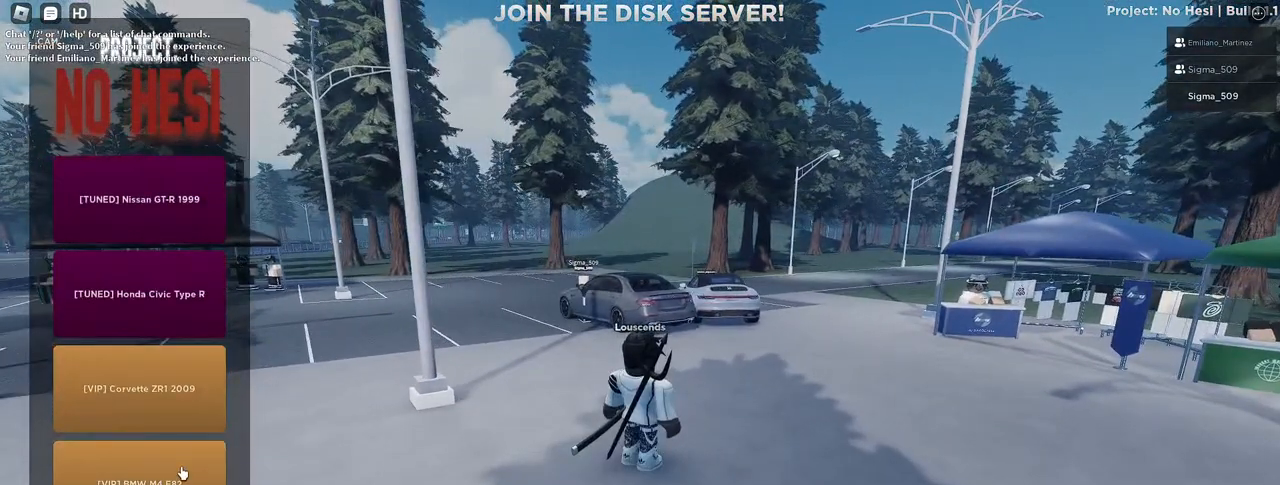
Gameplay with keyboard and mouse; each line is a JSON object with the keys and mouse buttons held at the frame after it. "events" lists presses ("down") and releases ("up") of "a", "ctrl", "d", "e", "f", "q", "r", "s", "shift", "space", "tab", "w", "mouse_left", "mouse_wheel", "mouse_right", "mouse_mb4" and "mouse_mb5" between this image and that frame as [ms after this image, input, new state], when the widget could be followed in between. "mouse_left", "mouse_wheel", "mouse_right", "mouse_mb4", "mouse_mb5" = the "left", "wheel", "right", "mb4", "mb5" buttons of the "mouse" list. No other keys are recorded. "wheel" means that the mouse wheel is clicked or scrolled. Mouse movement is not recorded.
{"keys": ["w"], "mouse": ["right"], "events": [[50, "w", "down"], [233, "mouse_right", "down"]]}
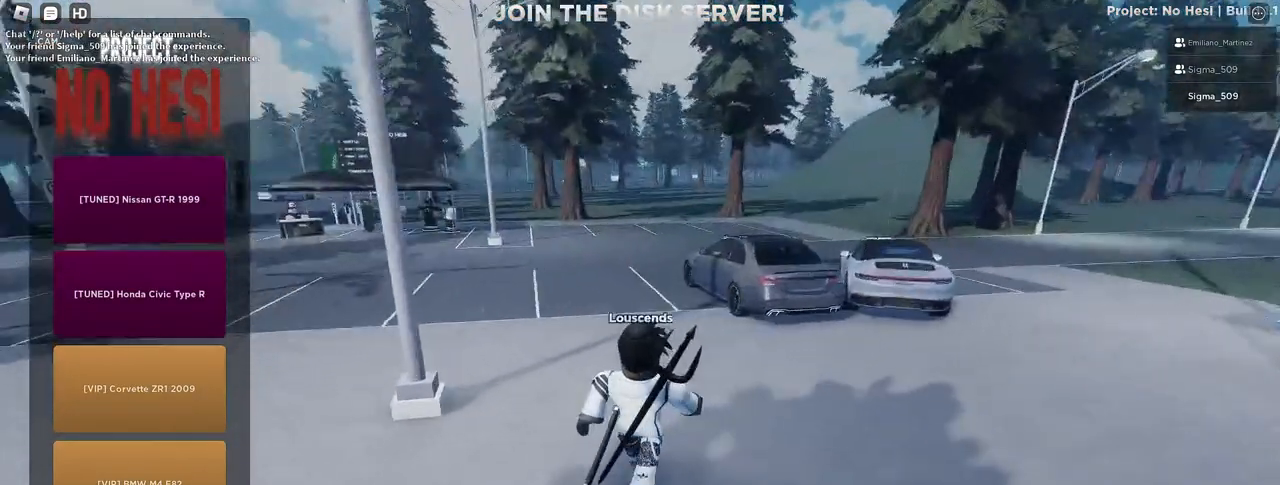
{"keys": [], "mouse": [], "events": [[67, "w", "up"], [133, "mouse_right", "up"]]}
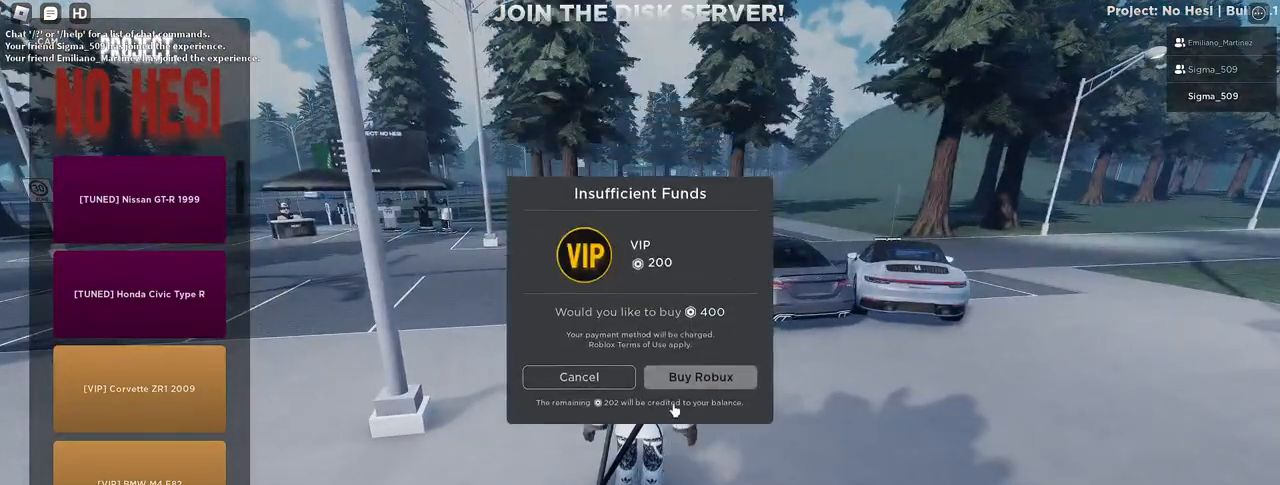
{"keys": [], "mouse": [], "events": [[350, "mouse_left", "down"], [433, "mouse_left", "up"]]}
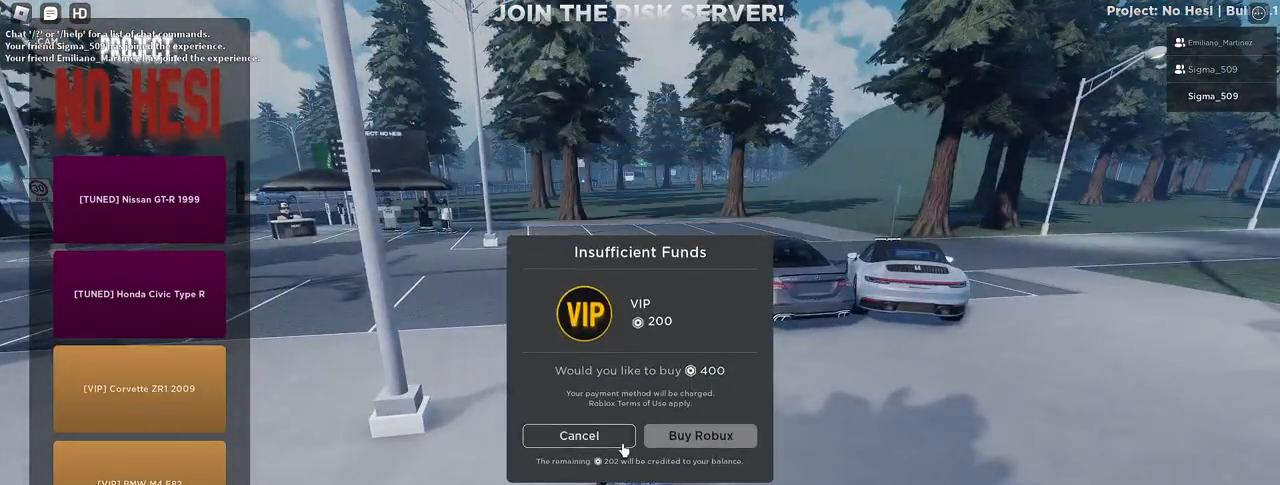
{"keys": [], "mouse": ["left"], "events": [[100, "mouse_left", "down"], [150, "mouse_left", "up"], [483, "mouse_left", "down"]]}
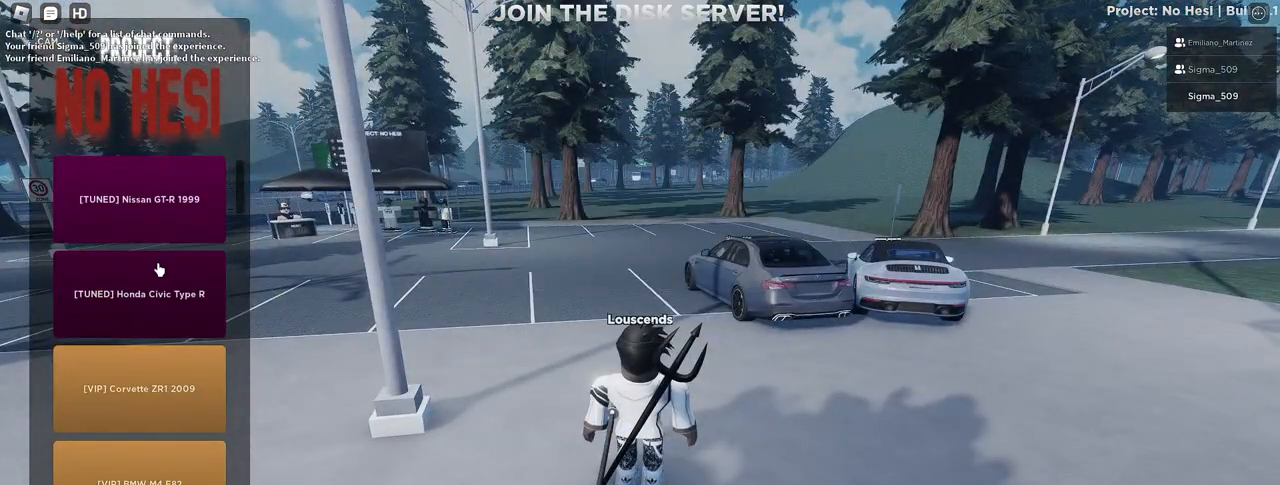
{"keys": [], "mouse": ["right"], "events": [[67, "mouse_left", "up"], [500, "mouse_right", "down"]]}
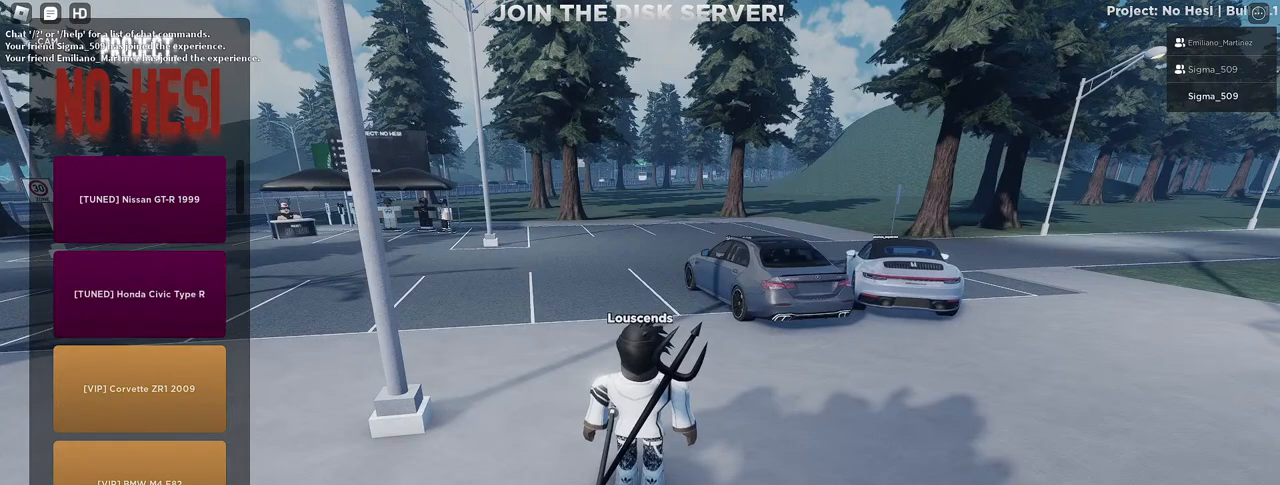
{"keys": [], "mouse": [], "events": [[233, "mouse_right", "up"]]}
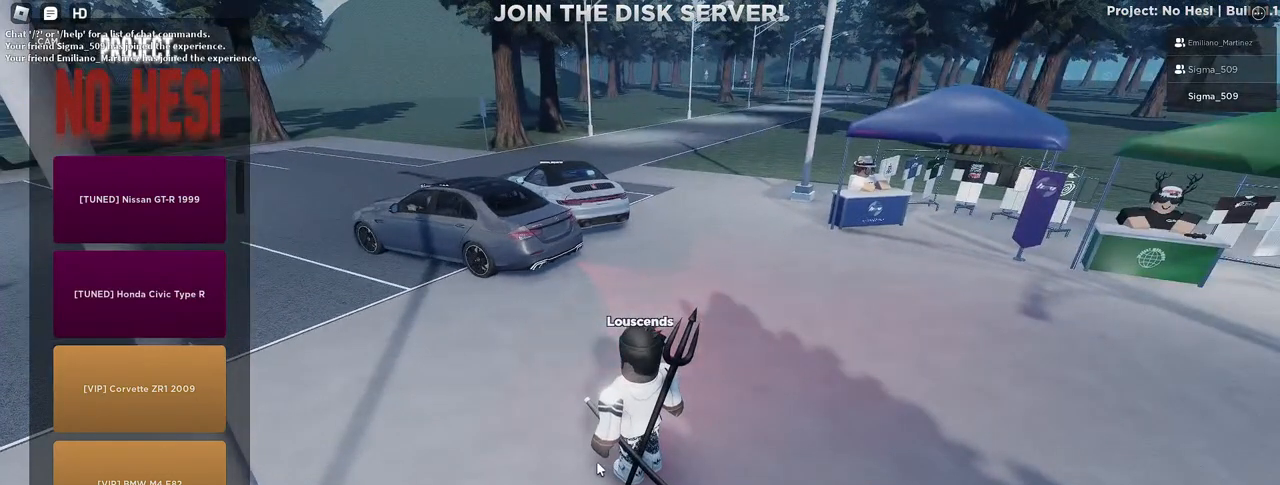
{"keys": [], "mouse": [], "events": []}
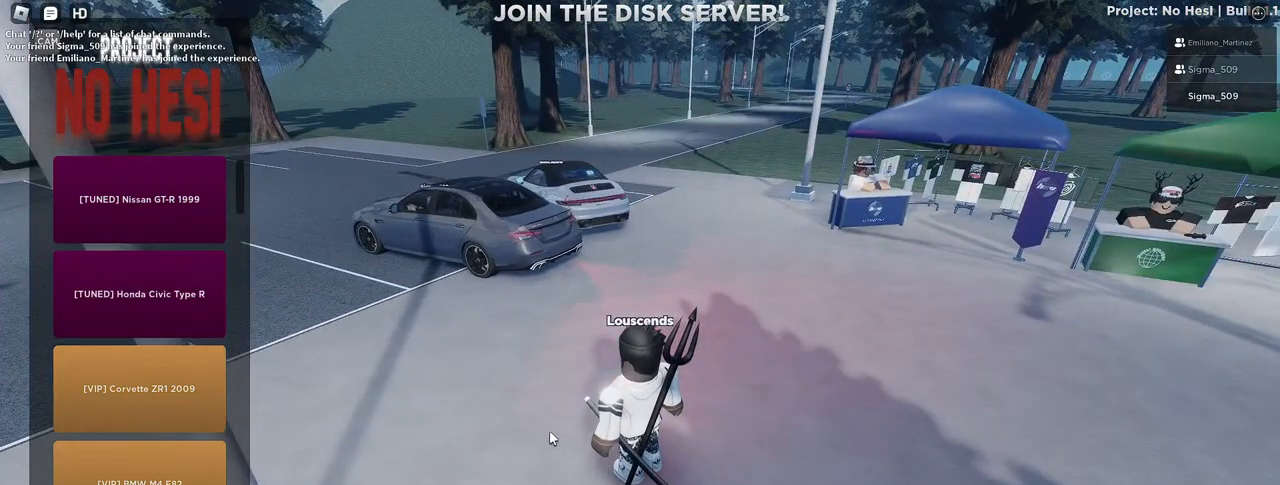
{"keys": [], "mouse": [], "events": []}
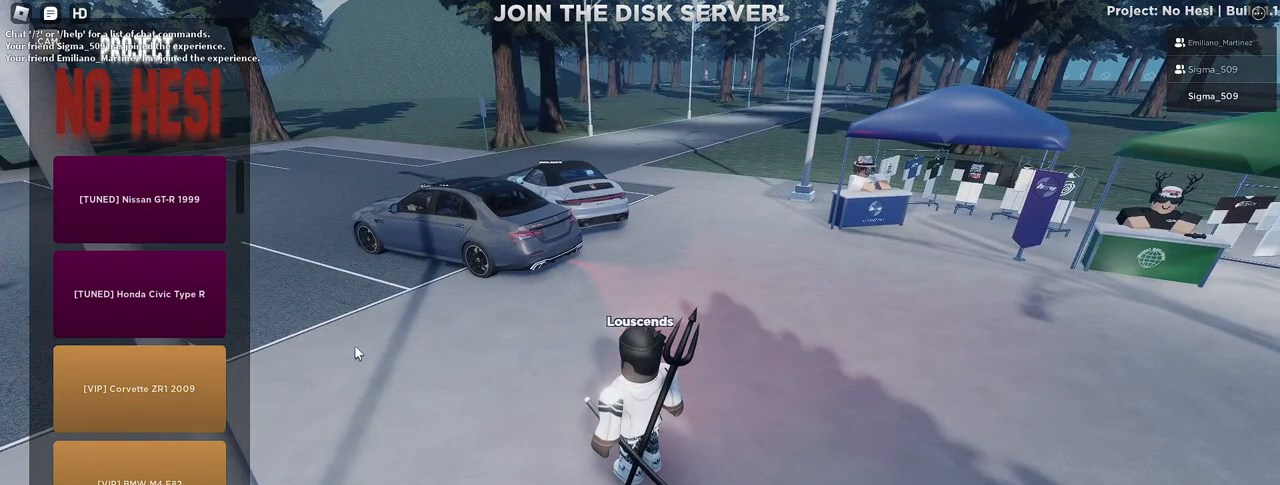
{"keys": [], "mouse": ["left"], "events": [[433, "mouse_left", "down"]]}
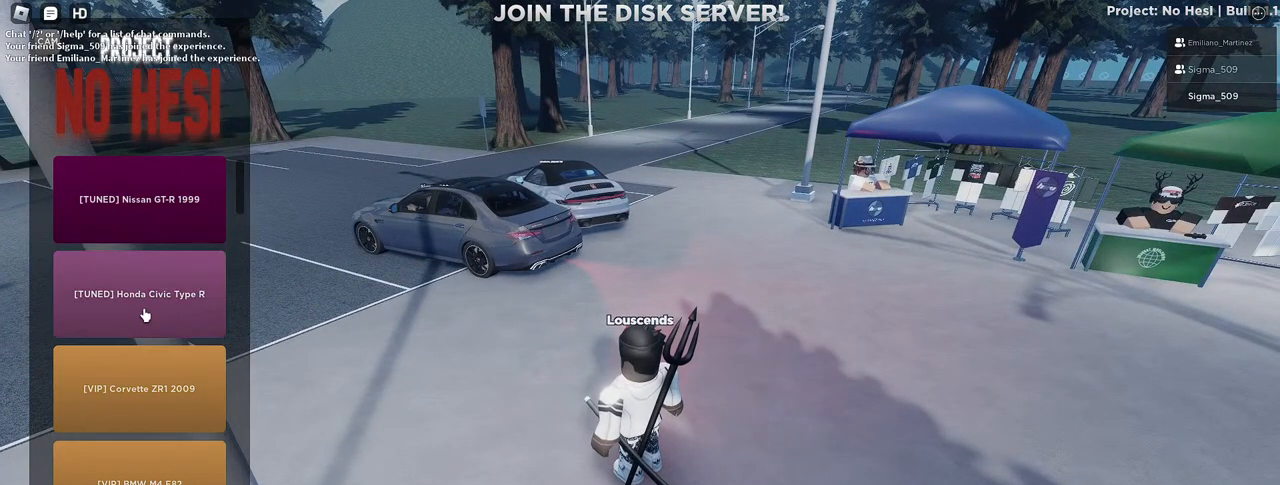
{"keys": [], "mouse": [], "events": [[17, "mouse_left", "up"]]}
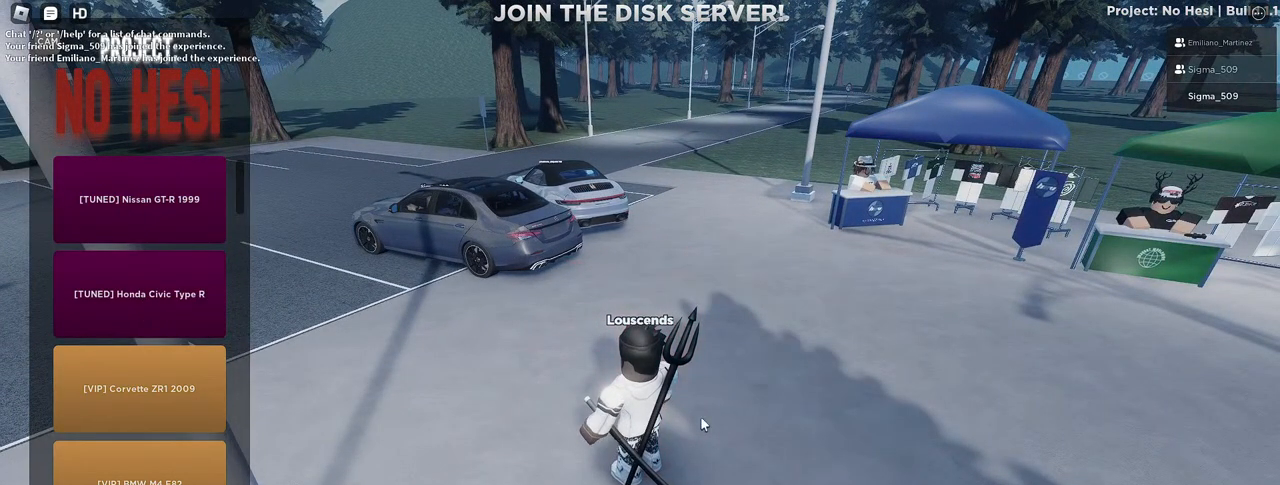
{"keys": [], "mouse": [], "events": []}
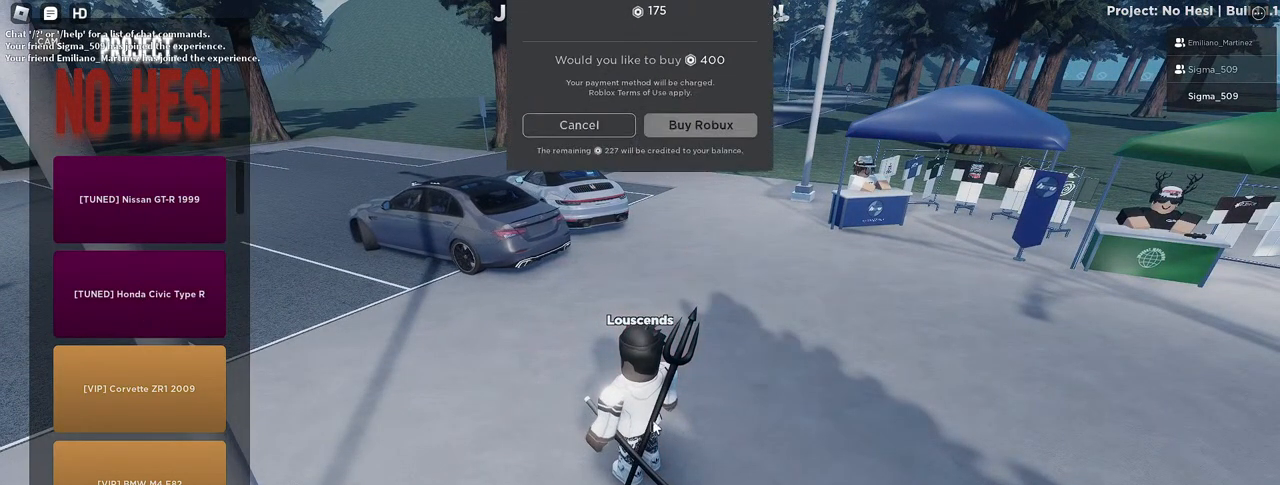
{"keys": [], "mouse": [], "events": [[433, "mouse_left", "down"], [500, "mouse_left", "up"]]}
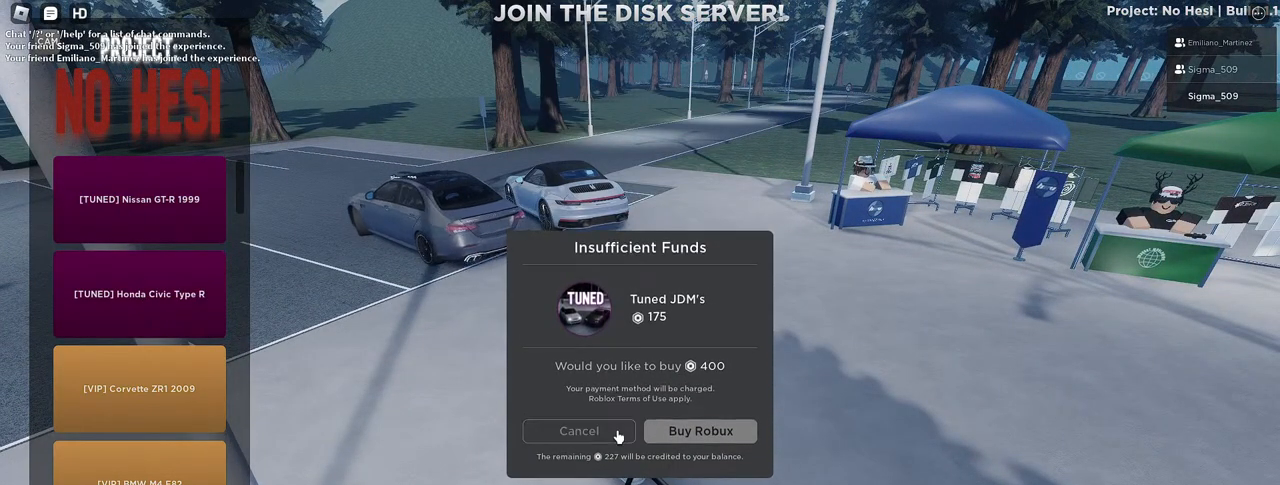
{"keys": [], "mouse": [], "events": [[133, "mouse_left", "down"], [217, "mouse_left", "up"]]}
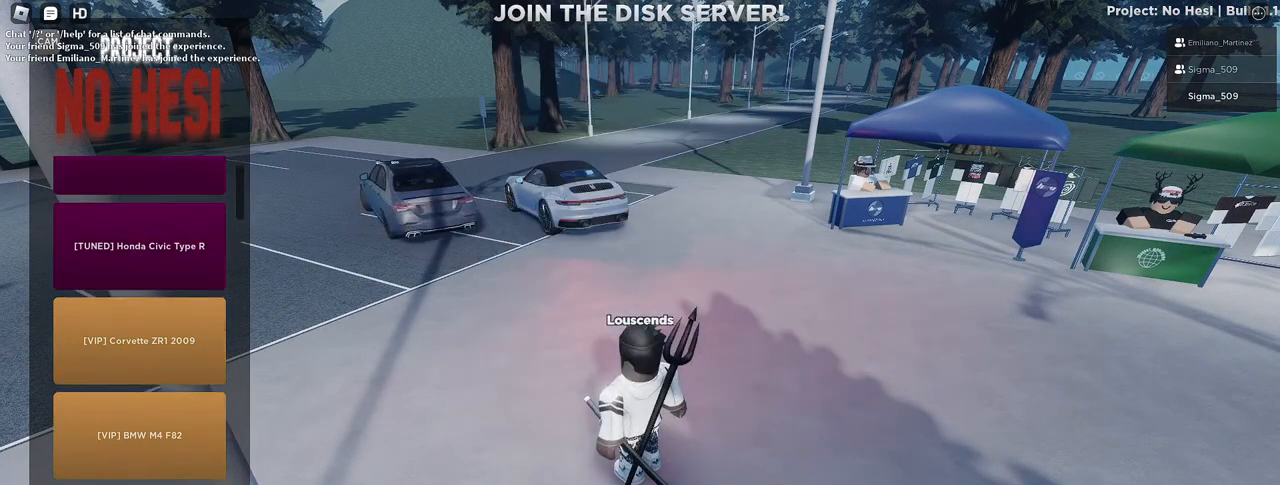
{"keys": [], "mouse": [], "events": []}
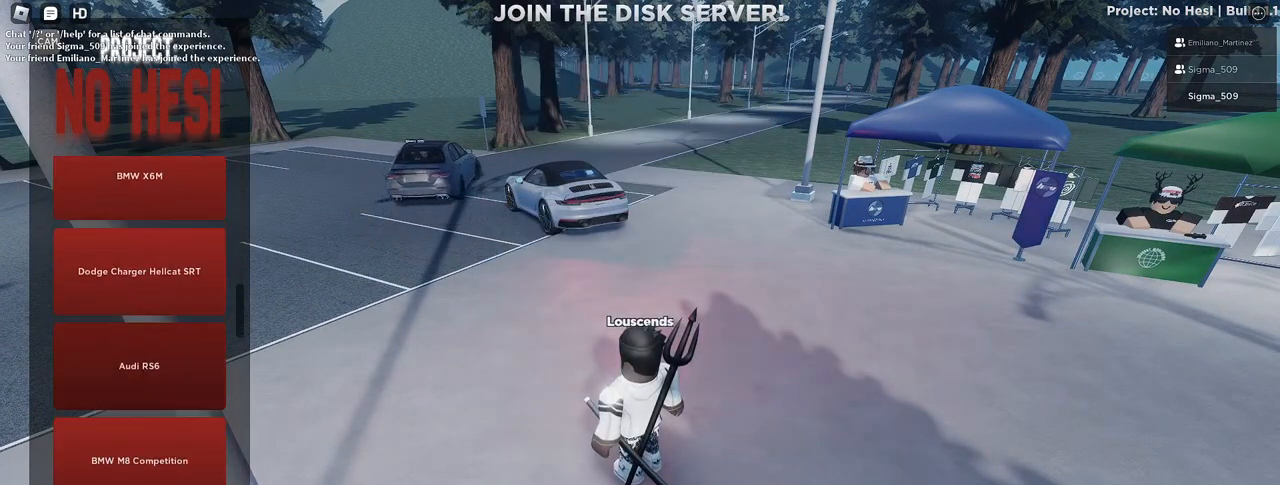
{"keys": [], "mouse": ["wheel"], "events": [[83, "mouse_wheel", "down"]]}
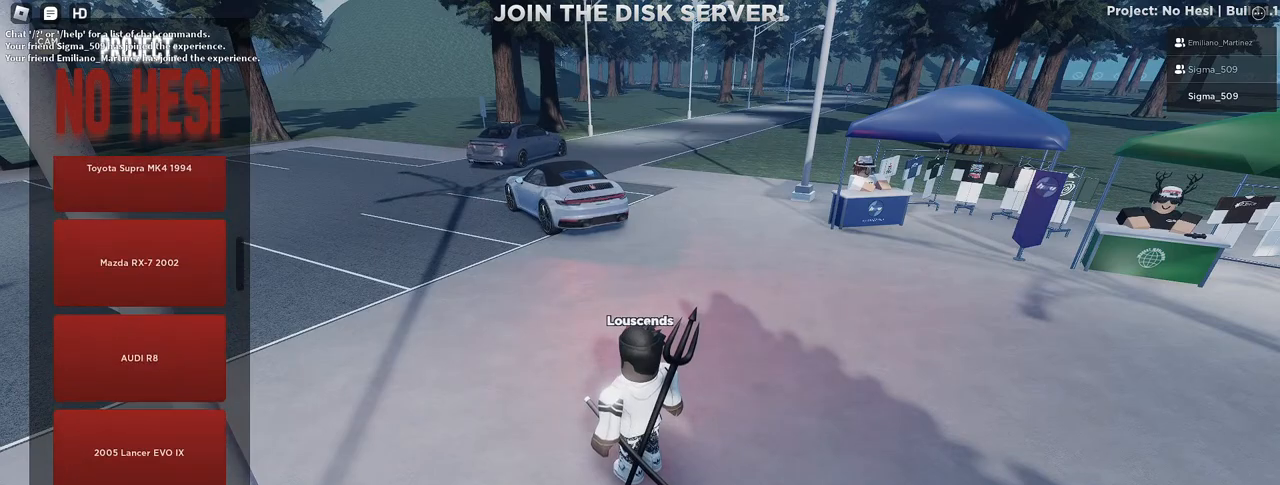
{"keys": [], "mouse": [], "events": [[300, "mouse_wheel", "up"]]}
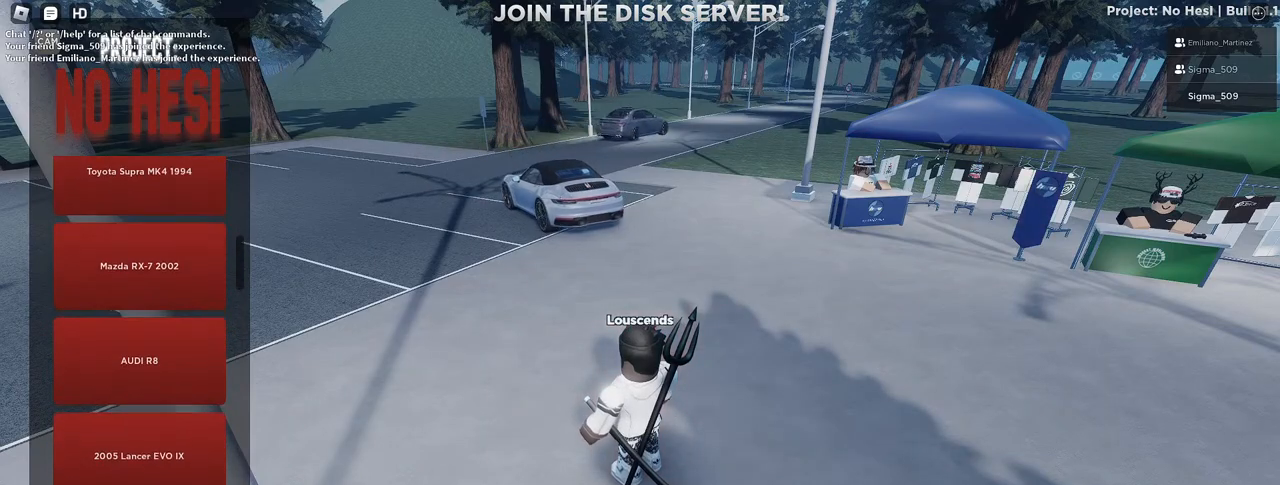
{"keys": [], "mouse": [], "events": []}
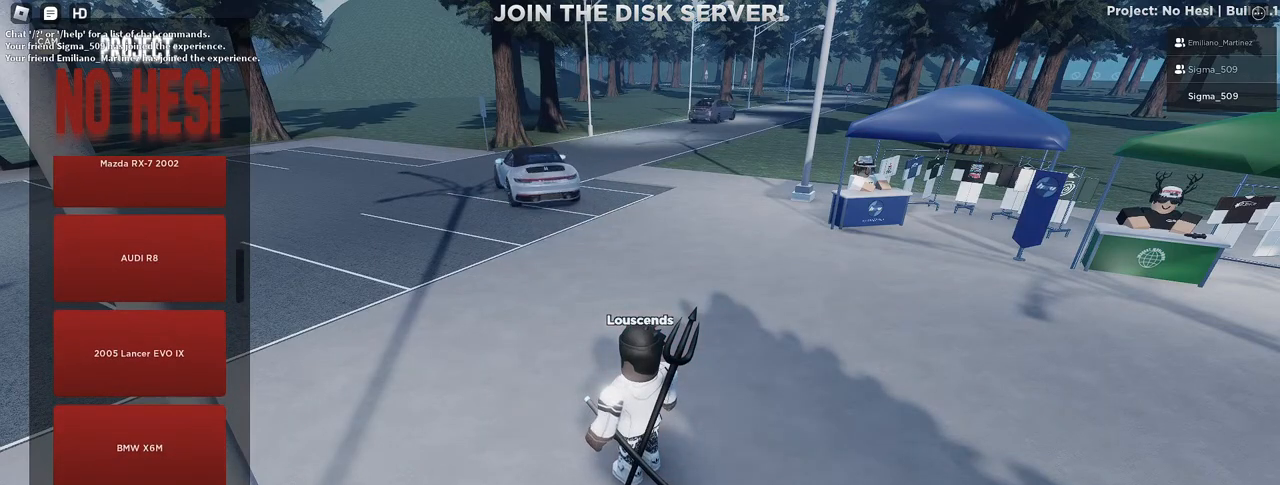
{"keys": [], "mouse": [], "events": [[367, "mouse_left", "down"], [433, "mouse_left", "up"]]}
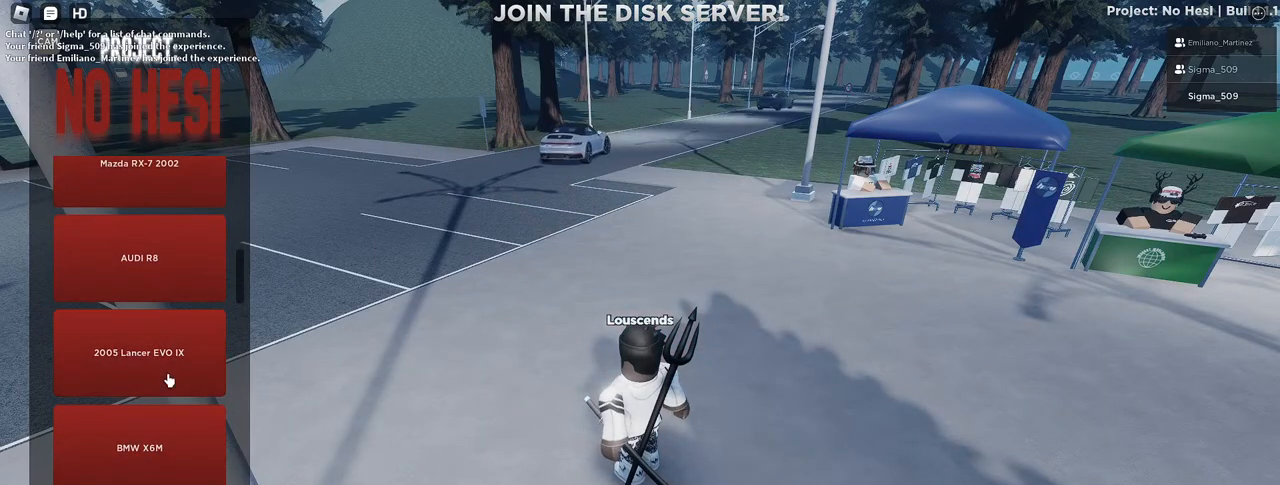
{"keys": [], "mouse": [], "events": [[167, "mouse_right", "down"], [317, "mouse_right", "up"]]}
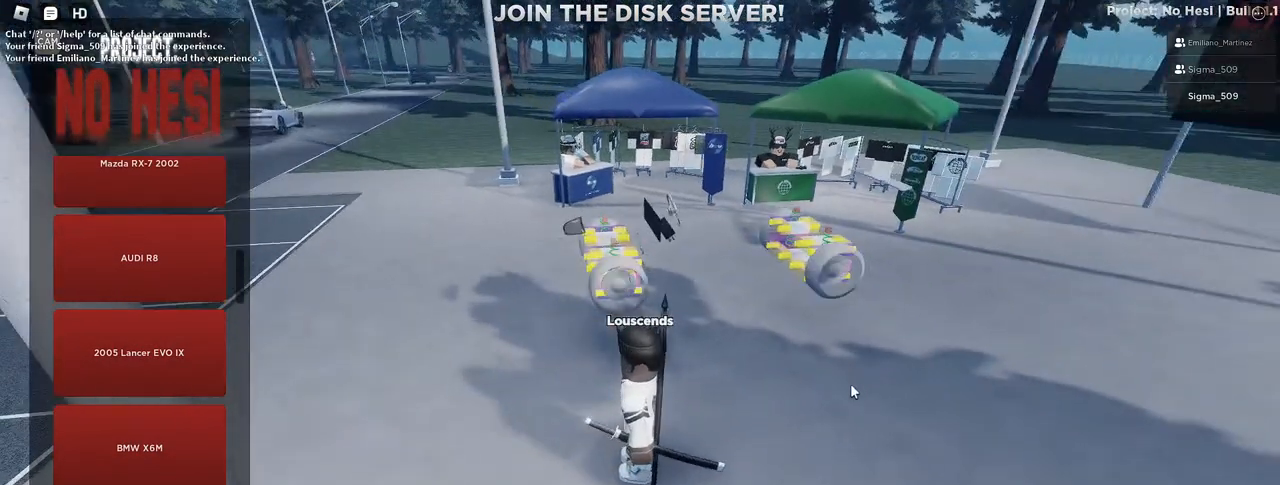
{"keys": [], "mouse": [], "events": []}
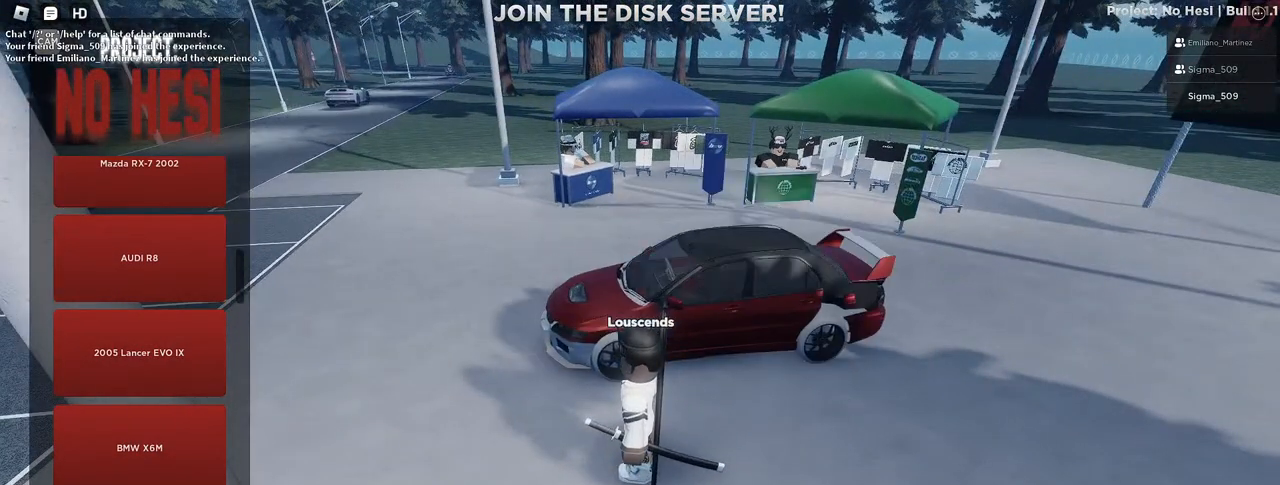
{"keys": ["d", "w"], "mouse": ["right"], "events": [[33, "mouse_left", "down"], [83, "mouse_left", "up"], [333, "d", "down"], [333, "w", "down"], [450, "mouse_right", "down"]]}
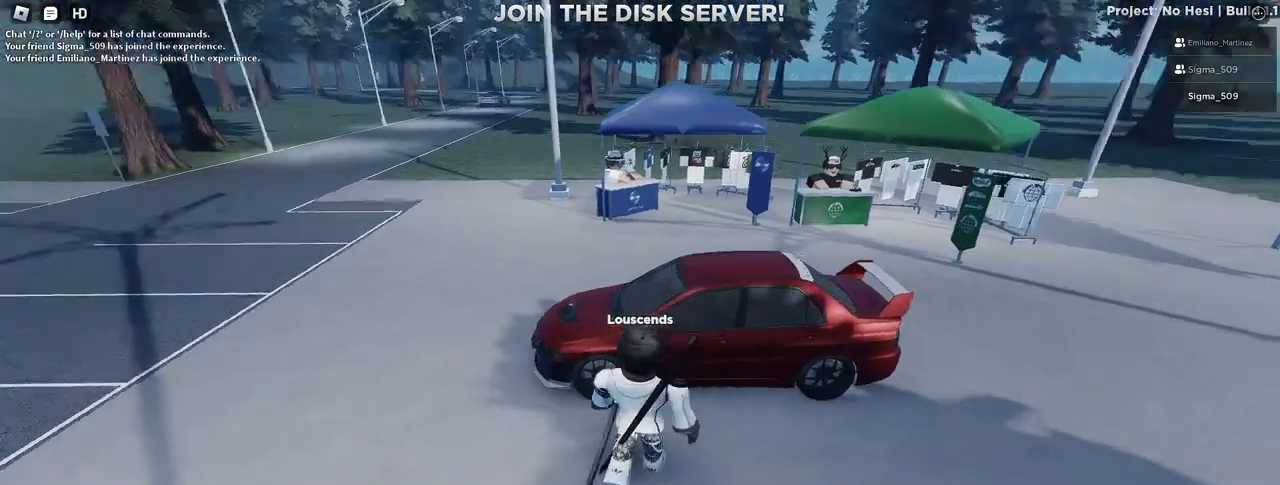
{"keys": [], "mouse": ["right"], "events": [[167, "d", "up"], [200, "w", "up"]]}
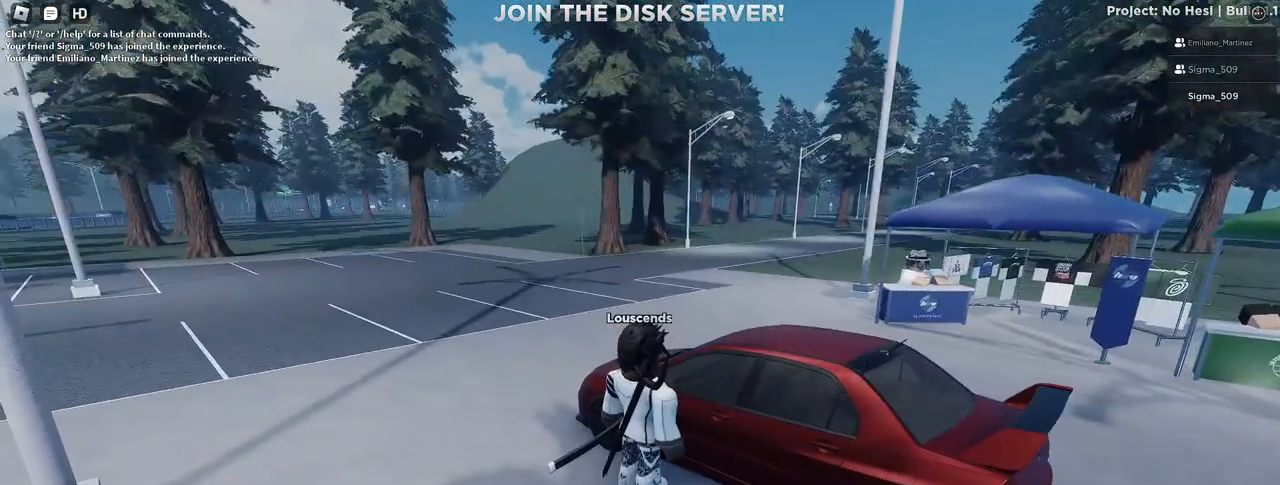
{"keys": ["d"], "mouse": ["right"], "events": [[50, "space", "down"], [67, "d", "down"], [250, "space", "up"]]}
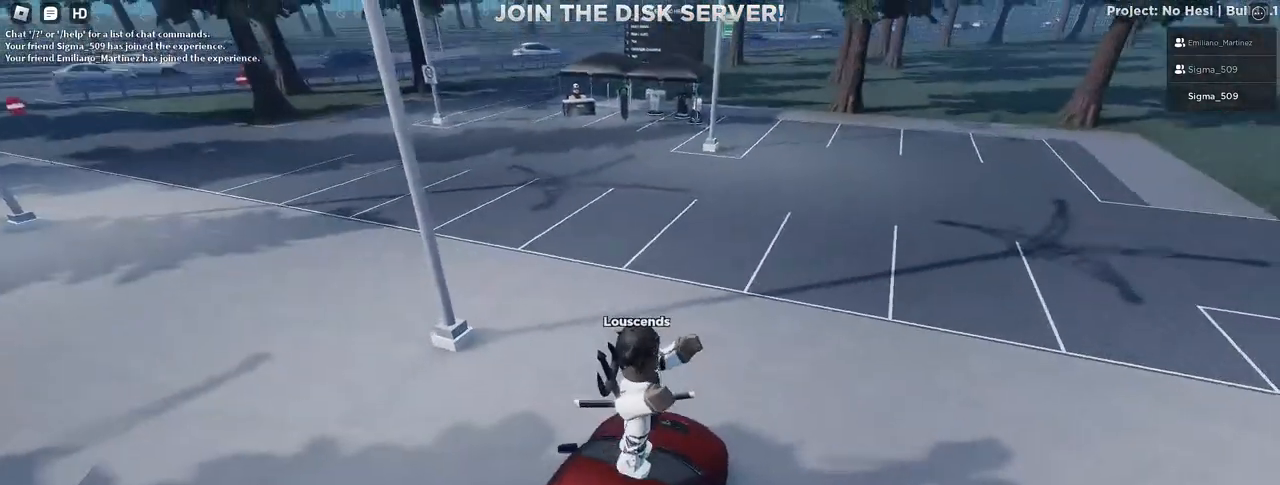
{"keys": [], "mouse": [], "events": [[17, "d", "up"], [33, "mouse_right", "up"]]}
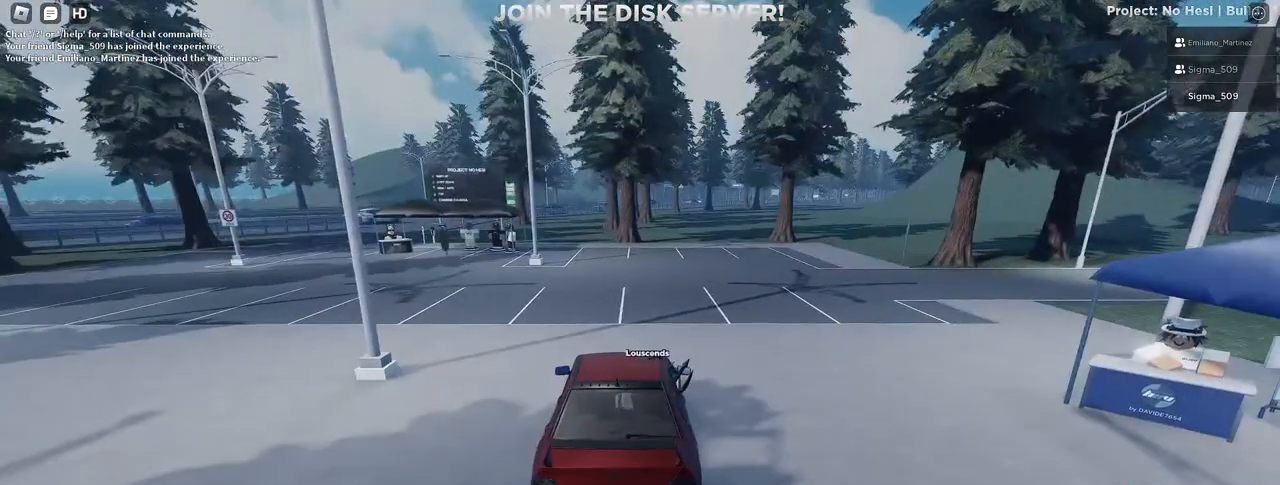
{"keys": [], "mouse": [], "events": []}
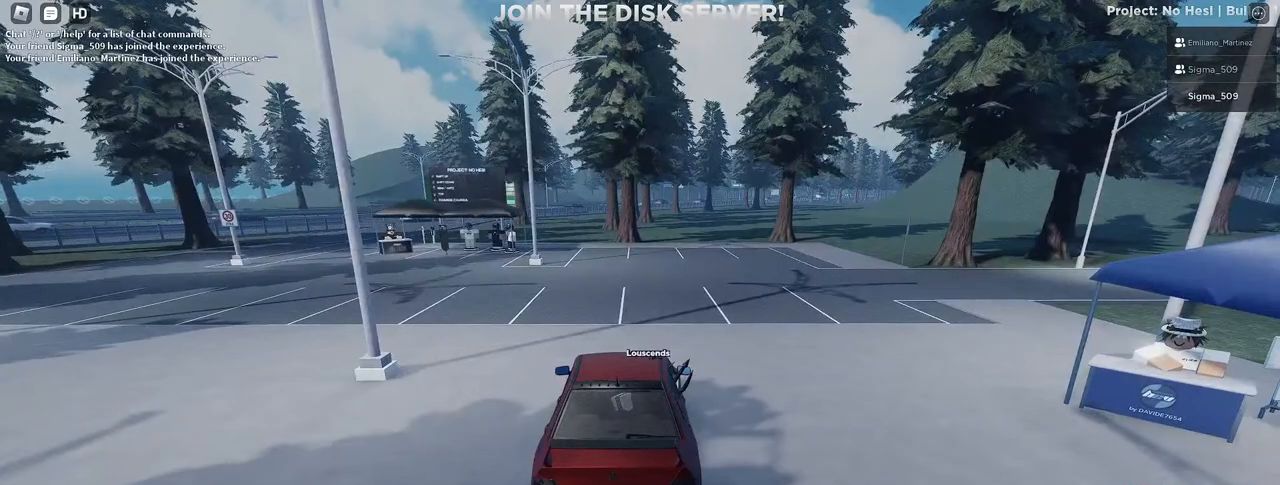
{"keys": [], "mouse": [], "events": [[33, "mouse_left", "down"], [117, "mouse_left", "up"]]}
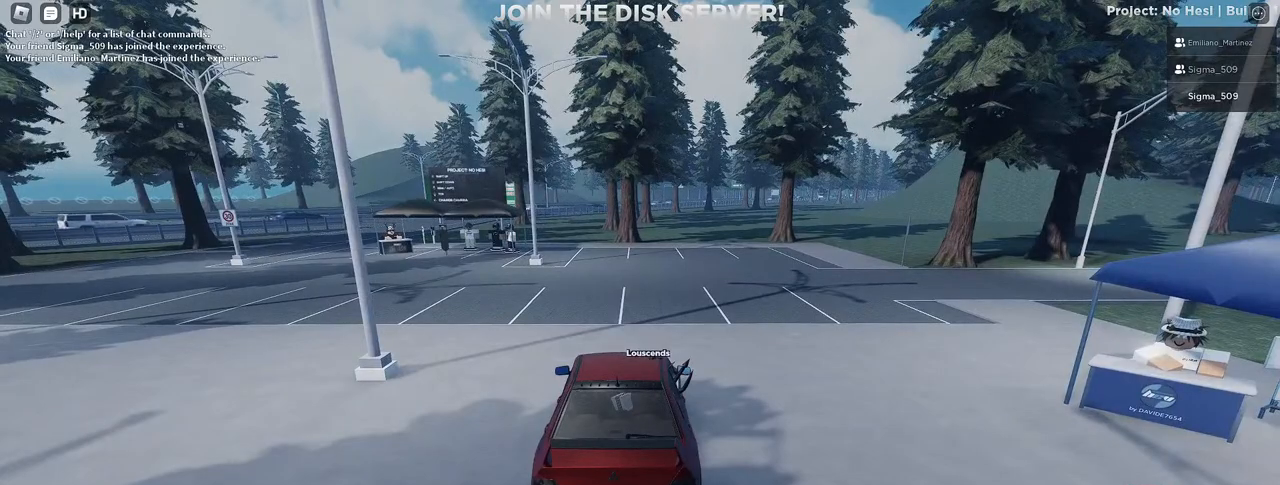
{"keys": [], "mouse": ["right"], "events": [[133, "mouse_right", "down"]]}
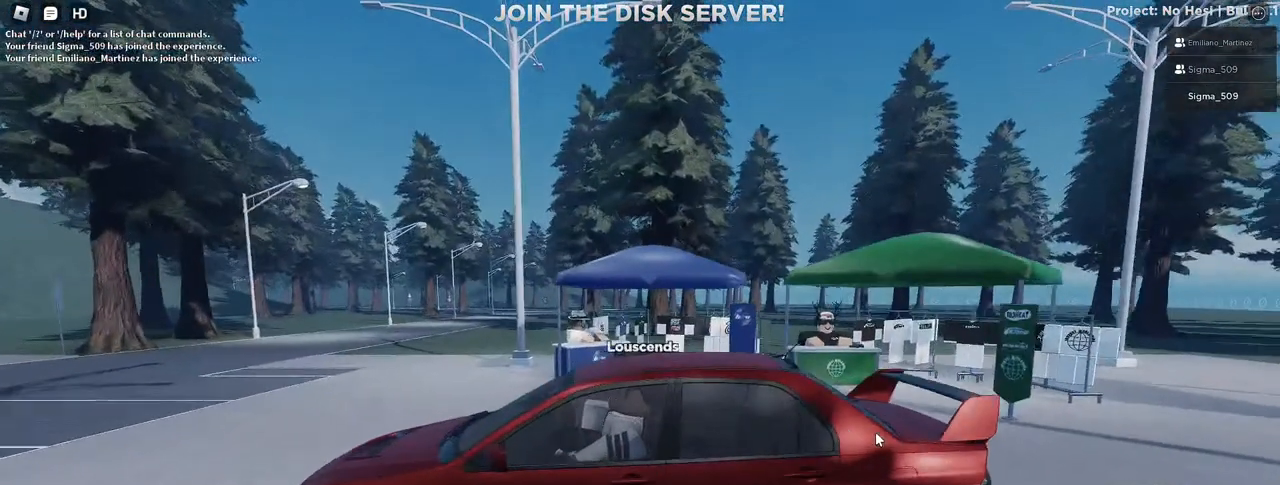
{"keys": ["w"], "mouse": [], "events": [[250, "mouse_right", "up"], [417, "w", "down"]]}
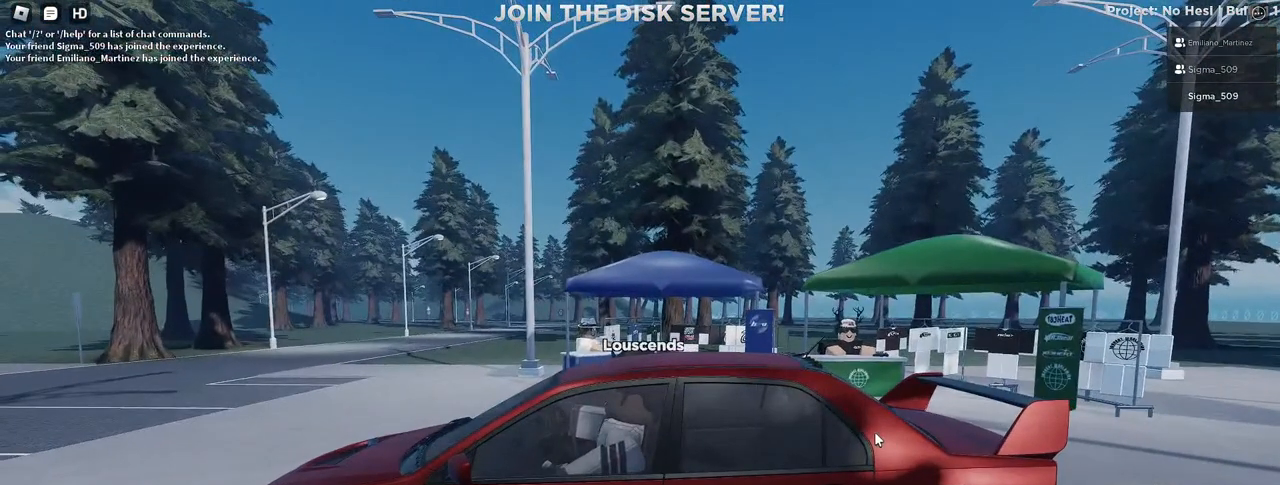
{"keys": ["w"], "mouse": [], "events": []}